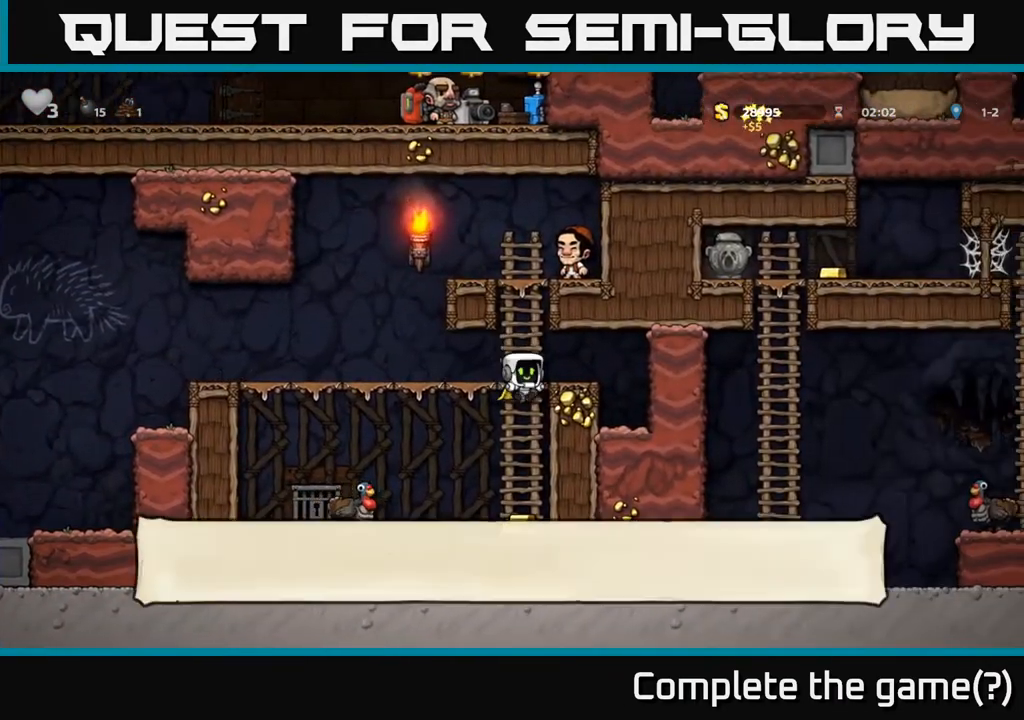
Gameplay with a controller (Xbox layout); each line is a JSON object with the inputs held at the frame after it. "events" lists button and stick changes between this image and that frame as [ms after this image, input, new state], when the widget could be followed in between.
{"buttons": ["A", "DPAD_UP"], "left_stick": "center", "right_stick": "center", "events": [[17, "A", "up"], [117, "DPAD_DOWN", "up"], [383, "DPAD_UP", "down"], [417, "A", "down"]]}
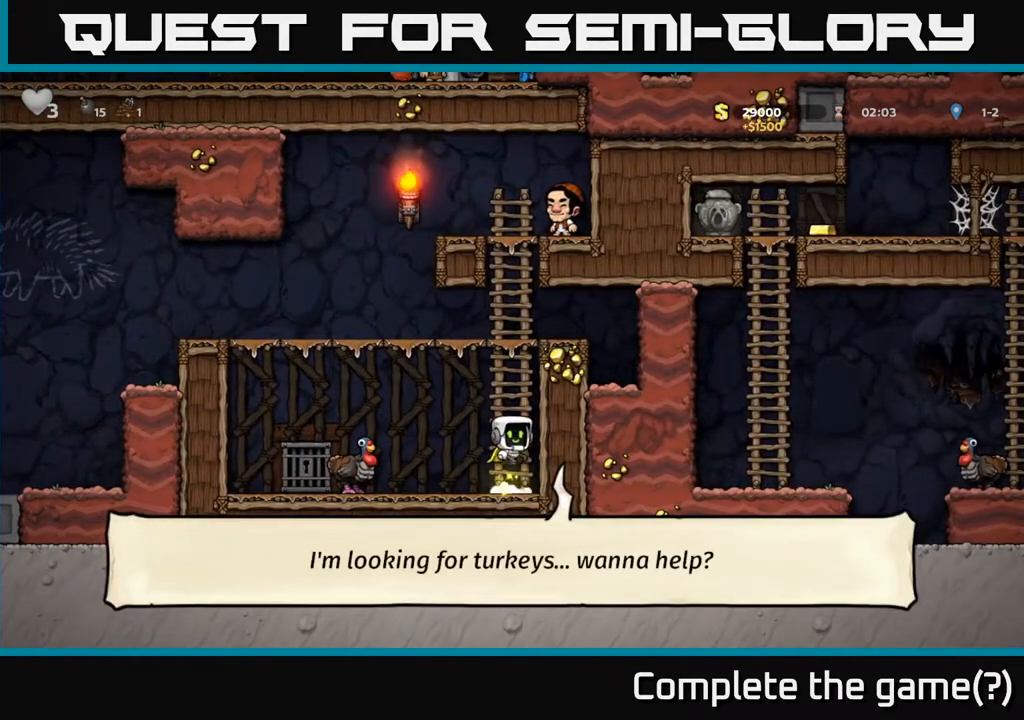
{"buttons": ["DPAD_RIGHT"], "left_stick": "center", "right_stick": "center", "events": [[117, "A", "up"], [500, "DPAD_RIGHT", "down"], [500, "DPAD_UP", "up"]]}
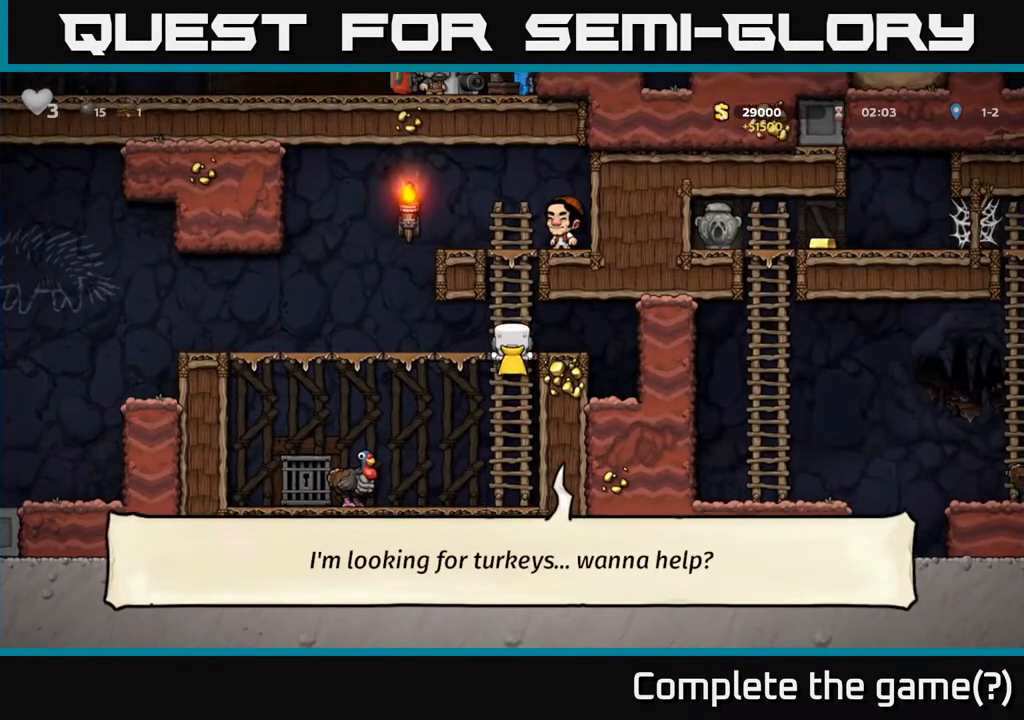
{"buttons": [], "left_stick": "center", "right_stick": "center", "events": [[17, "A", "down"], [133, "A", "up"], [200, "DPAD_RIGHT", "up"]]}
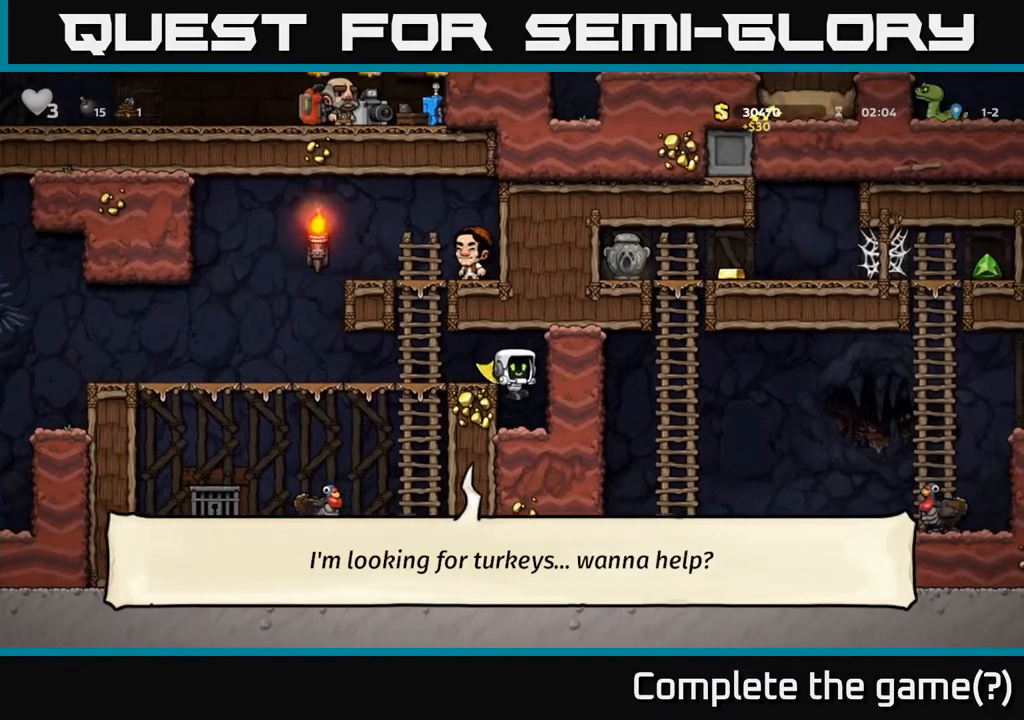
{"buttons": ["DPAD_RIGHT"], "left_stick": "center", "right_stick": "center", "events": [[467, "DPAD_RIGHT", "down"]]}
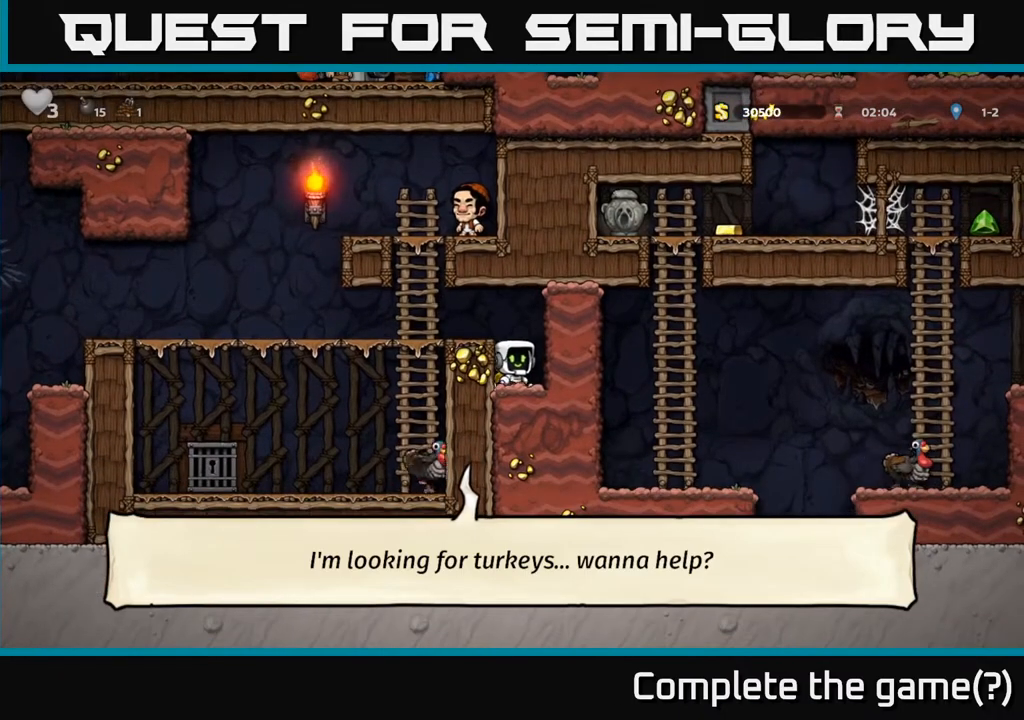
{"buttons": [], "left_stick": "center", "right_stick": "center", "events": [[117, "DPAD_RIGHT", "up"], [167, "A", "down"], [350, "DPAD_LEFT", "down"], [383, "A", "up"], [483, "DPAD_LEFT", "up"]]}
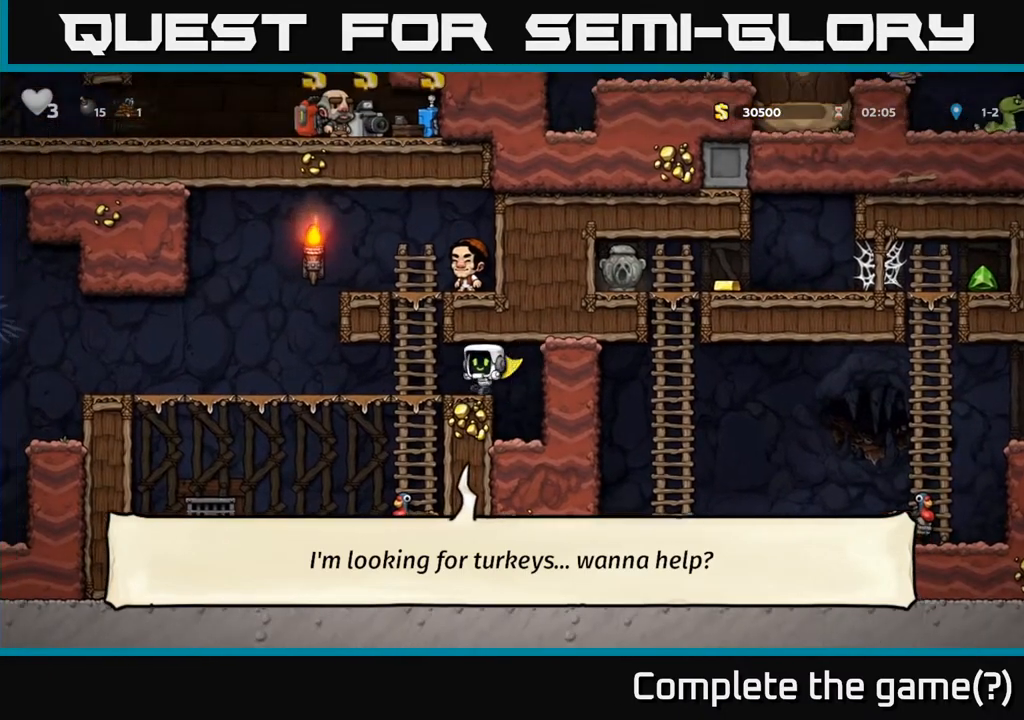
{"buttons": [], "left_stick": "center", "right_stick": "center", "events": [[267, "DPAD_RIGHT", "down"], [367, "DPAD_RIGHT", "up"]]}
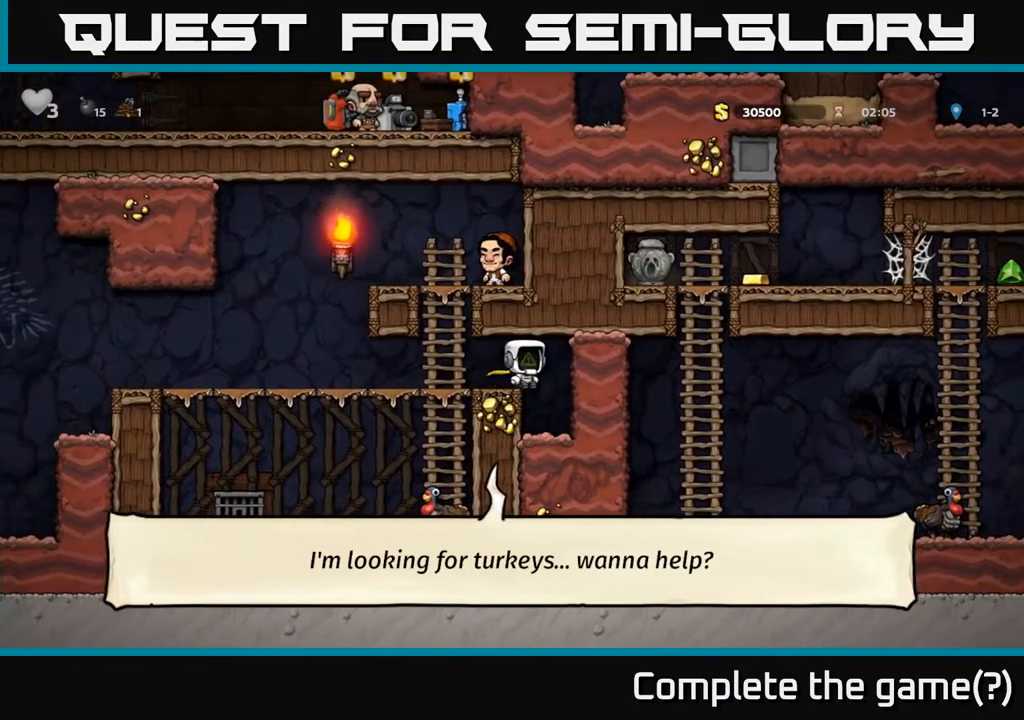
{"buttons": [], "left_stick": "center", "right_stick": "center", "events": [[150, "DPAD_RIGHT", "down"], [317, "DPAD_RIGHT", "up"]]}
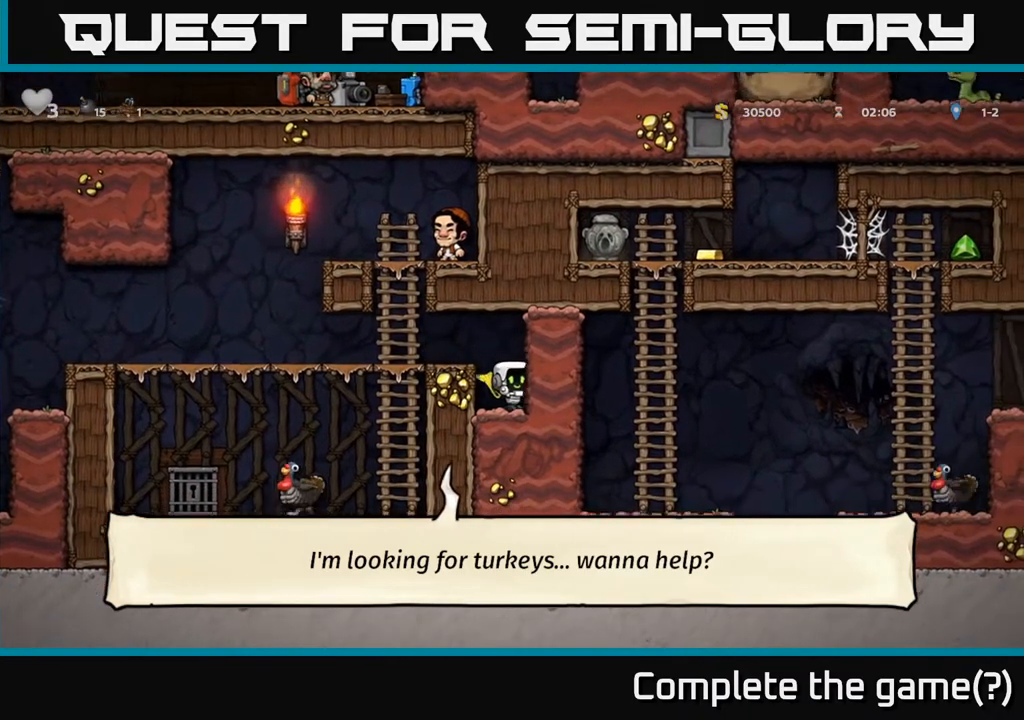
{"buttons": [], "left_stick": "center", "right_stick": "center", "events": []}
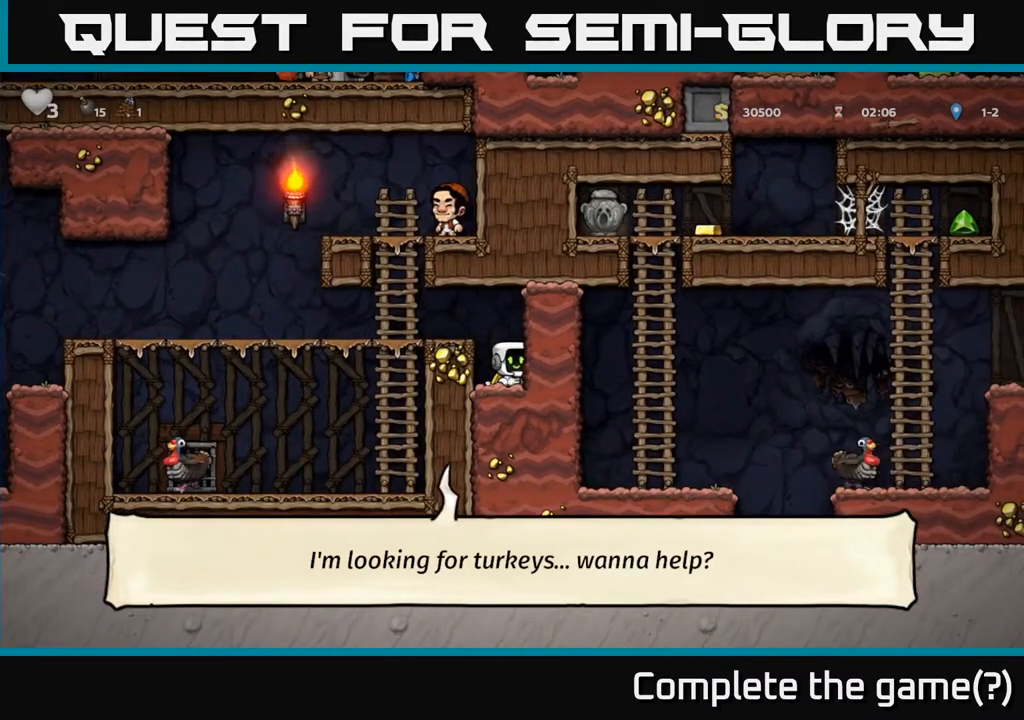
{"buttons": [], "left_stick": "center", "right_stick": "center", "events": []}
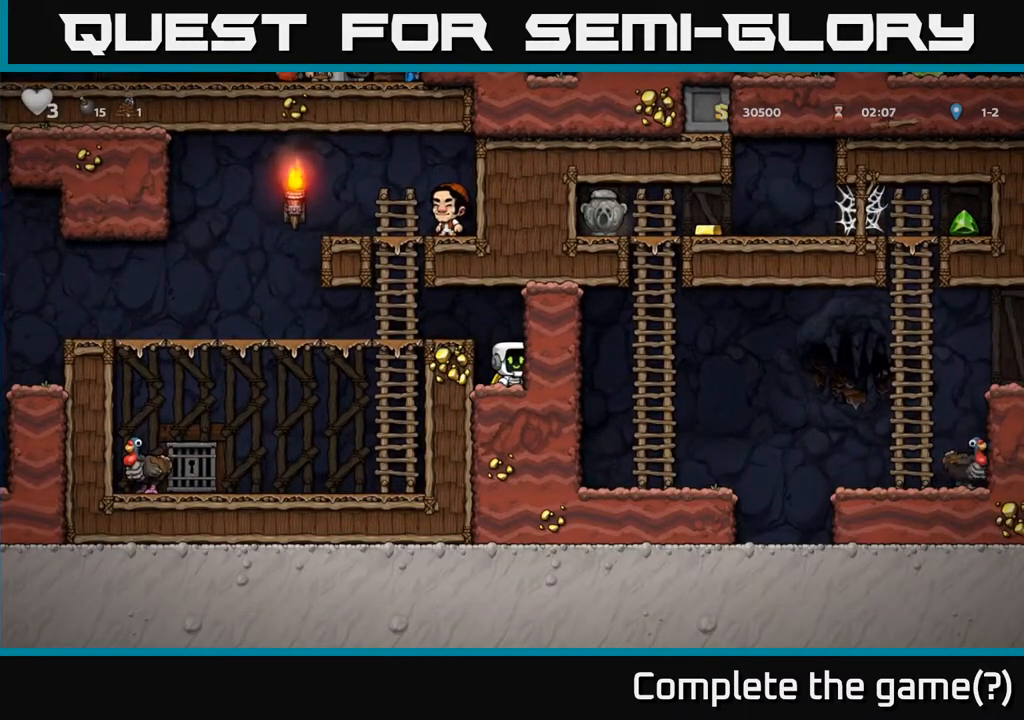
{"buttons": [], "left_stick": "center", "right_stick": "center", "events": []}
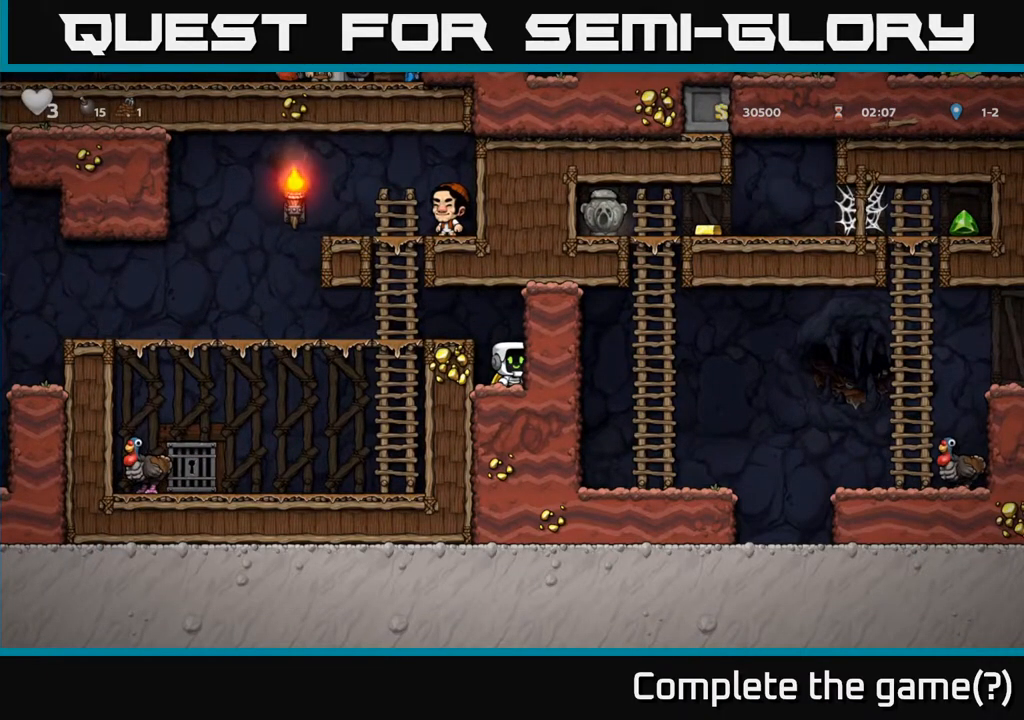
{"buttons": ["DPAD_UP"], "left_stick": "center", "right_stick": "center", "events": [[400, "DPAD_UP", "down"]]}
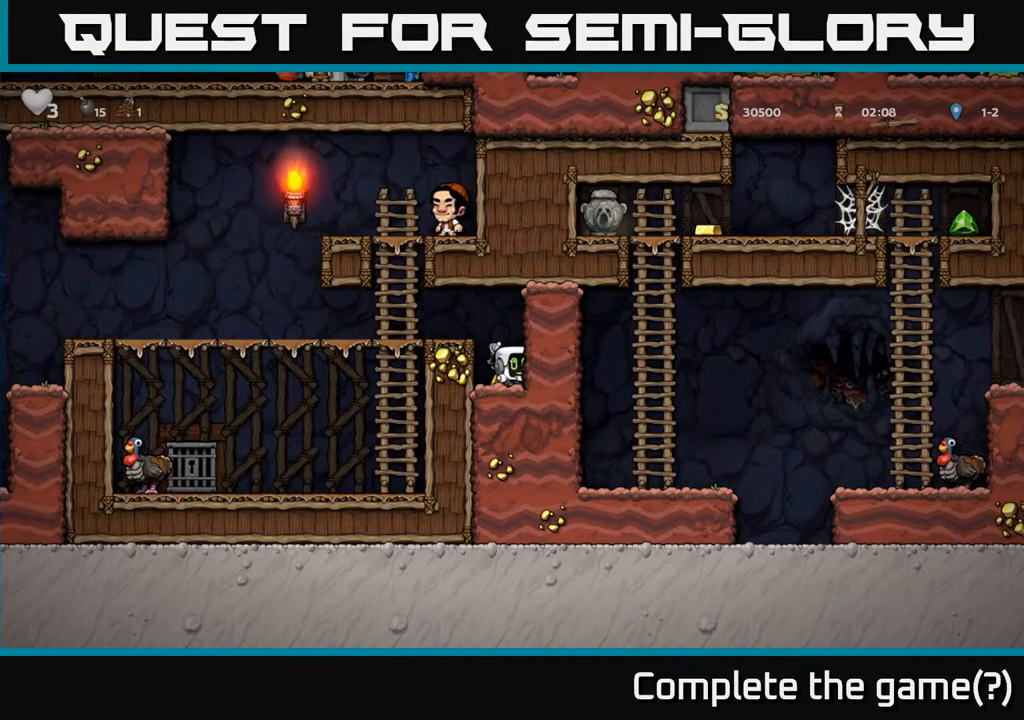
{"buttons": ["DPAD_UP"], "left_stick": "center", "right_stick": "center", "events": []}
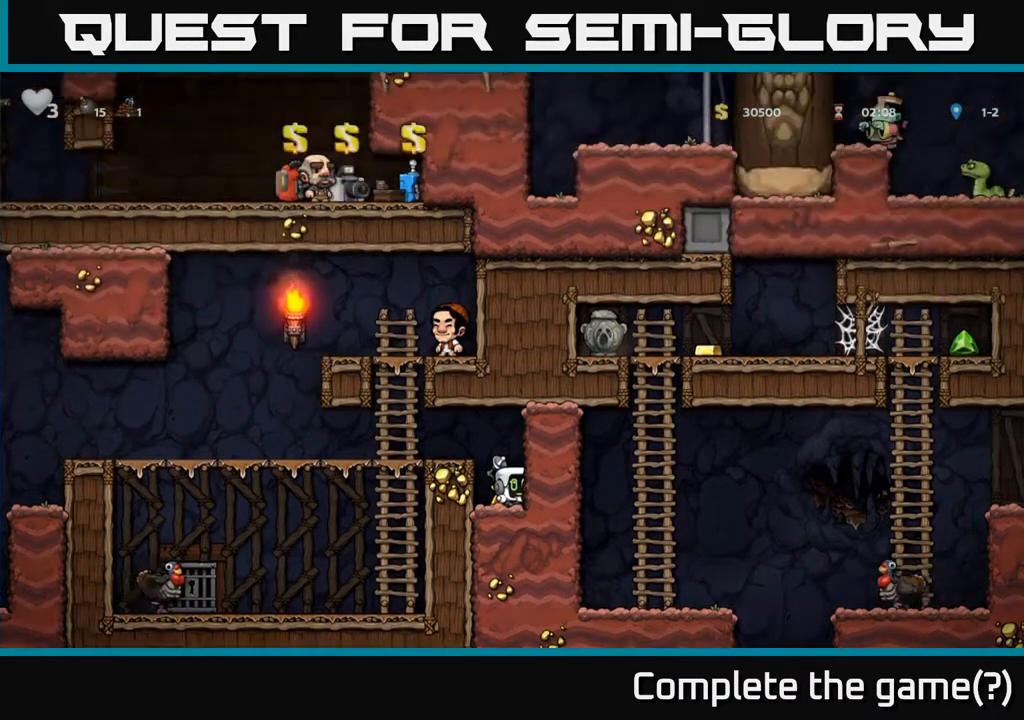
{"buttons": ["DPAD_UP"], "left_stick": "center", "right_stick": "center", "events": []}
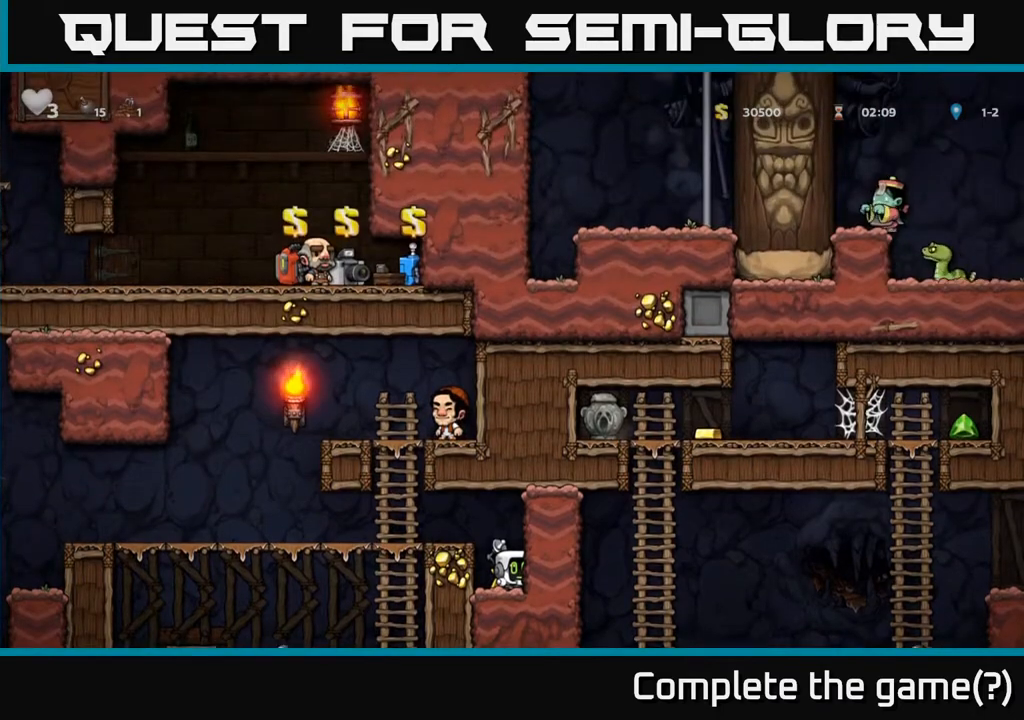
{"buttons": [], "left_stick": "center", "right_stick": "center", "events": [[167, "DPAD_UP", "up"]]}
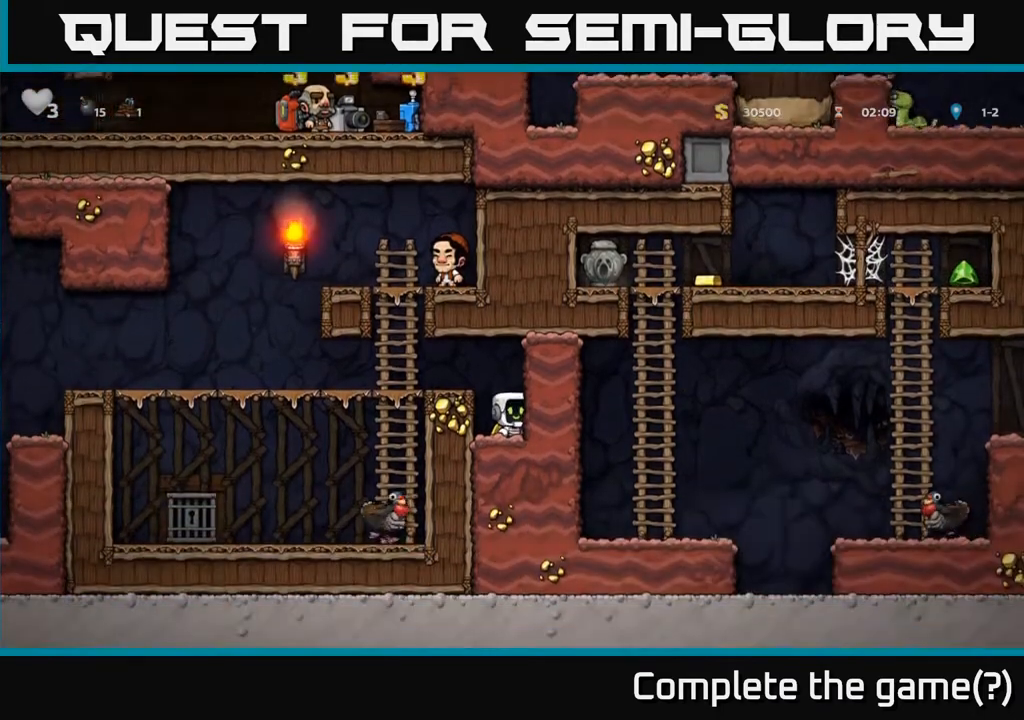
{"buttons": ["DPAD_UP"], "left_stick": "center", "right_stick": "center", "events": [[317, "DPAD_UP", "down"]]}
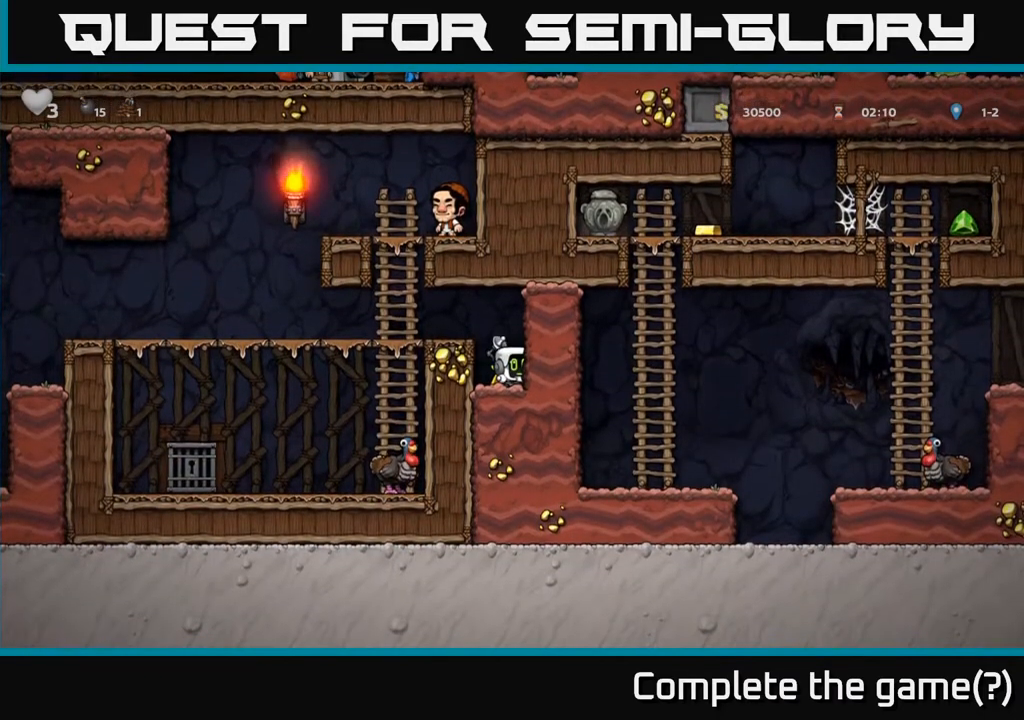
{"buttons": ["DPAD_UP"], "left_stick": "center", "right_stick": "center", "events": []}
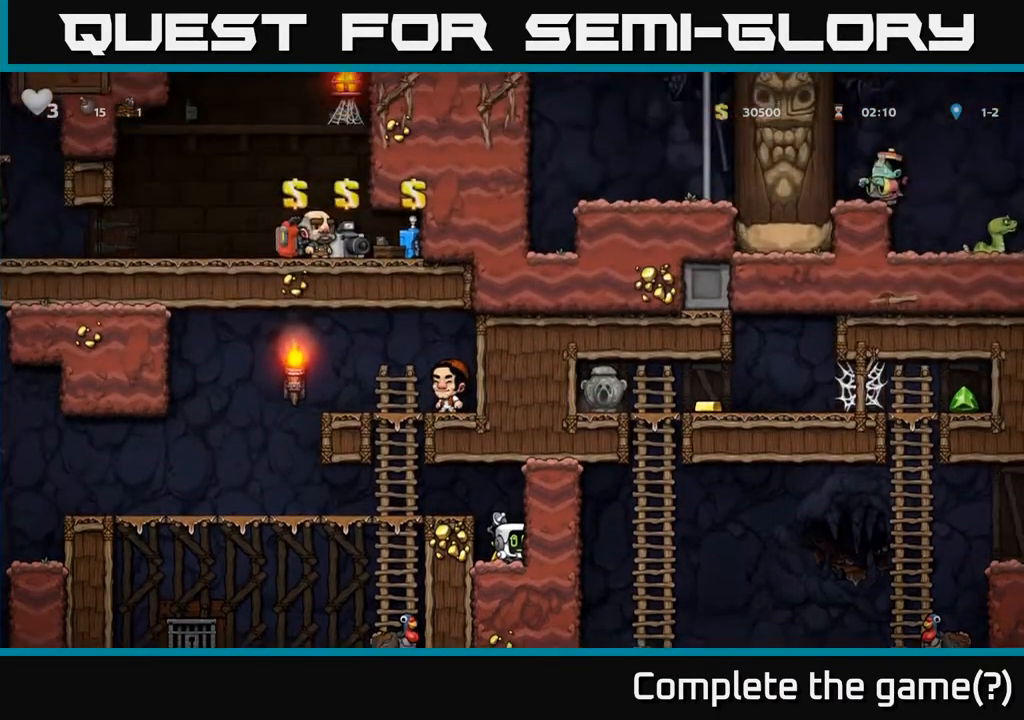
{"buttons": [], "left_stick": "center", "right_stick": "center", "events": [[467, "DPAD_UP", "up"]]}
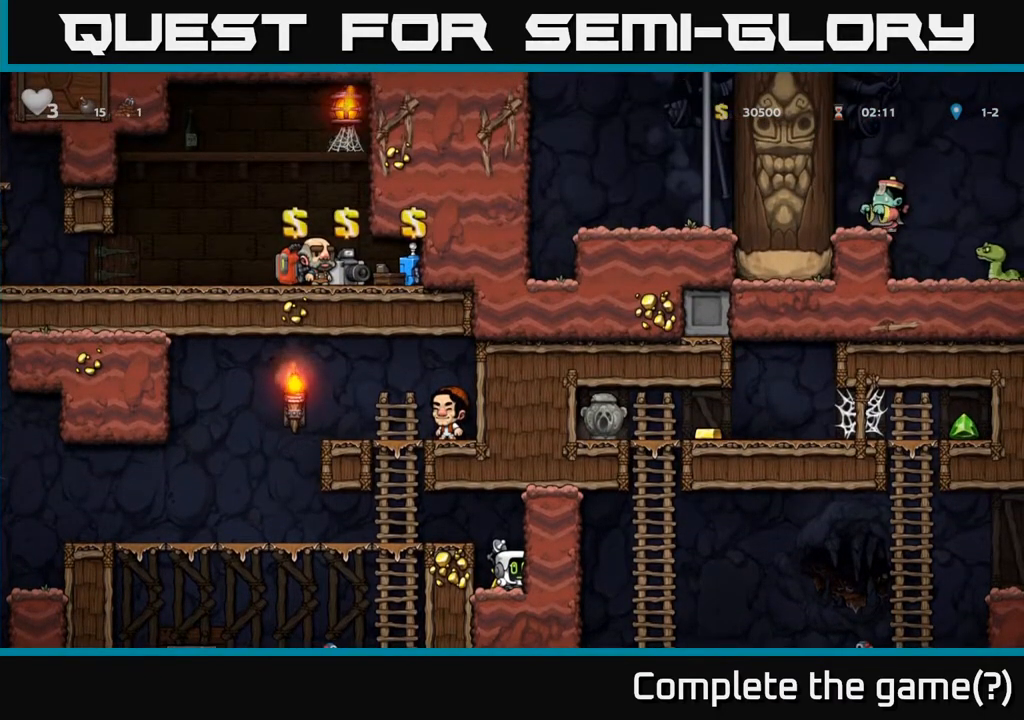
{"buttons": ["DPAD_DOWN"], "left_stick": "center", "right_stick": "center", "events": [[167, "DPAD_DOWN", "down"]]}
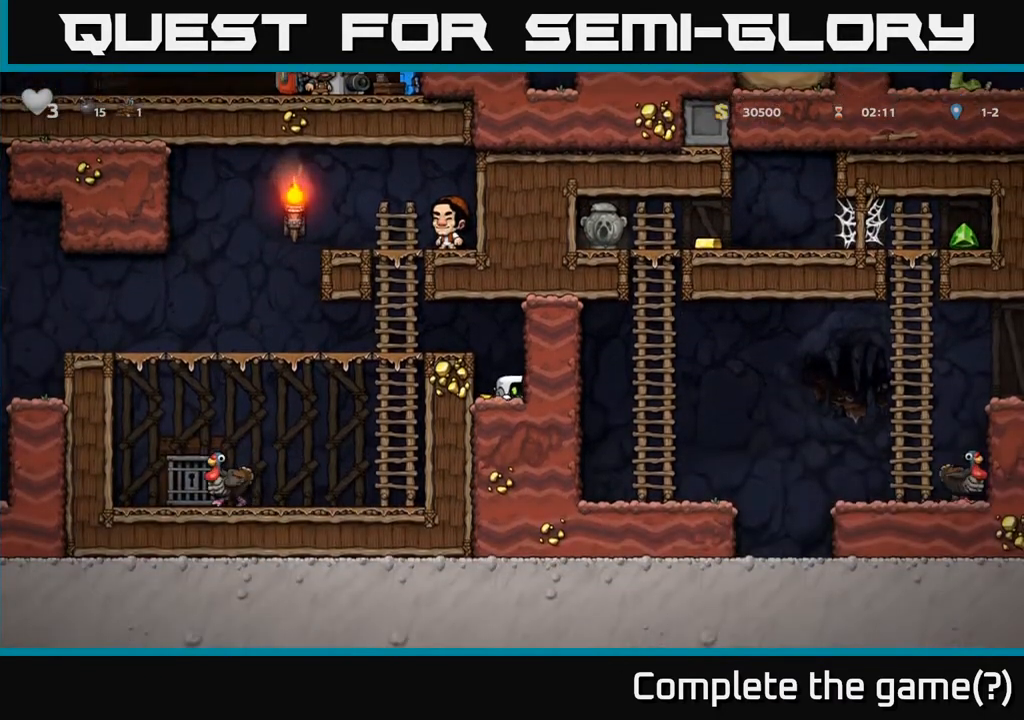
{"buttons": ["DPAD_DOWN"], "left_stick": "center", "right_stick": "center", "events": []}
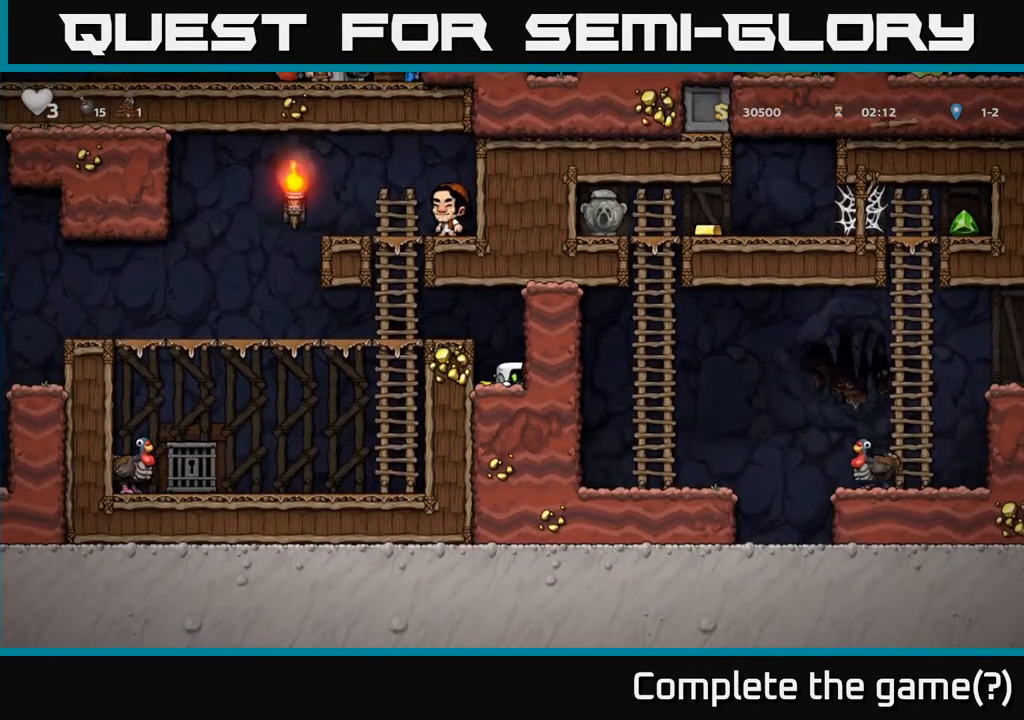
{"buttons": ["DPAD_DOWN"], "left_stick": "center", "right_stick": "center", "events": []}
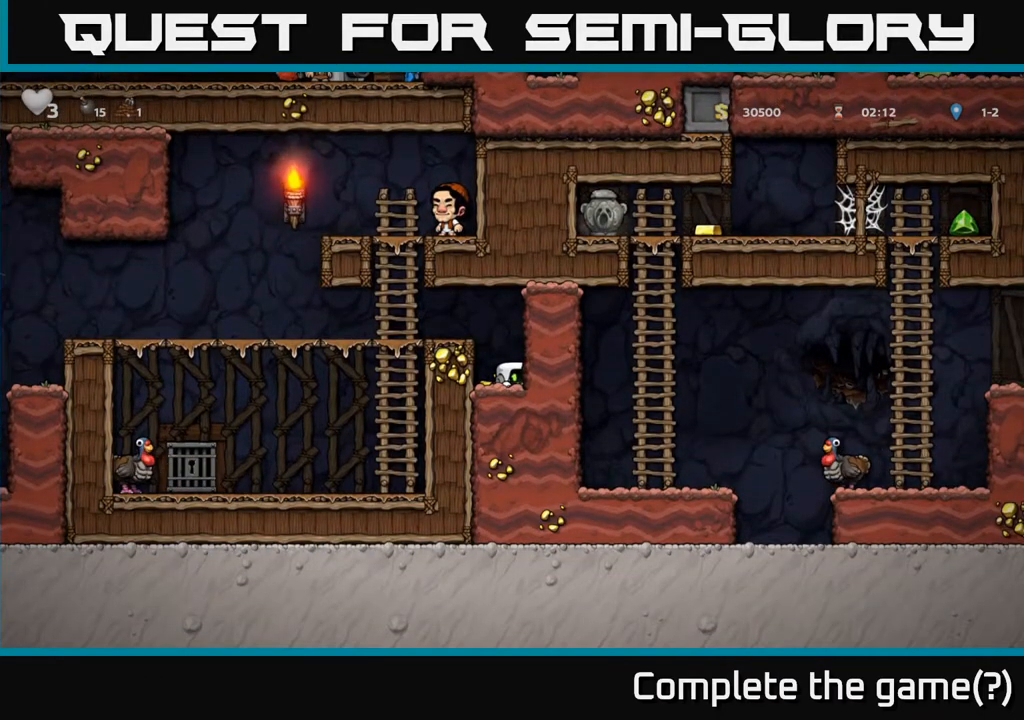
{"buttons": ["DPAD_DOWN"], "left_stick": "center", "right_stick": "center", "events": []}
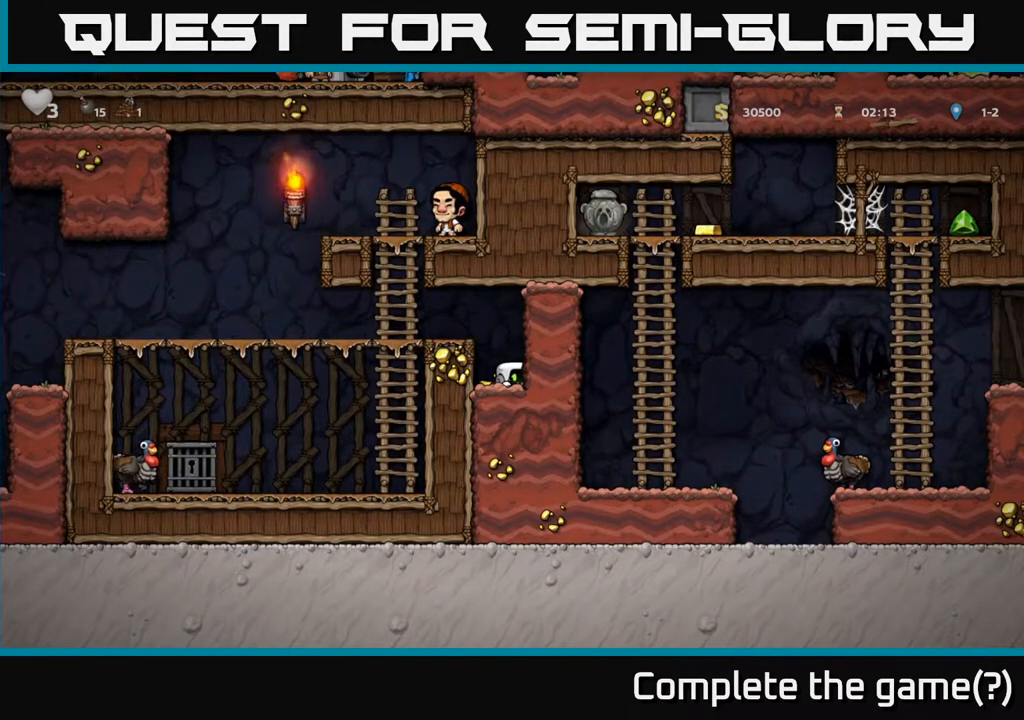
{"buttons": ["DPAD_DOWN"], "left_stick": "center", "right_stick": "center", "events": []}
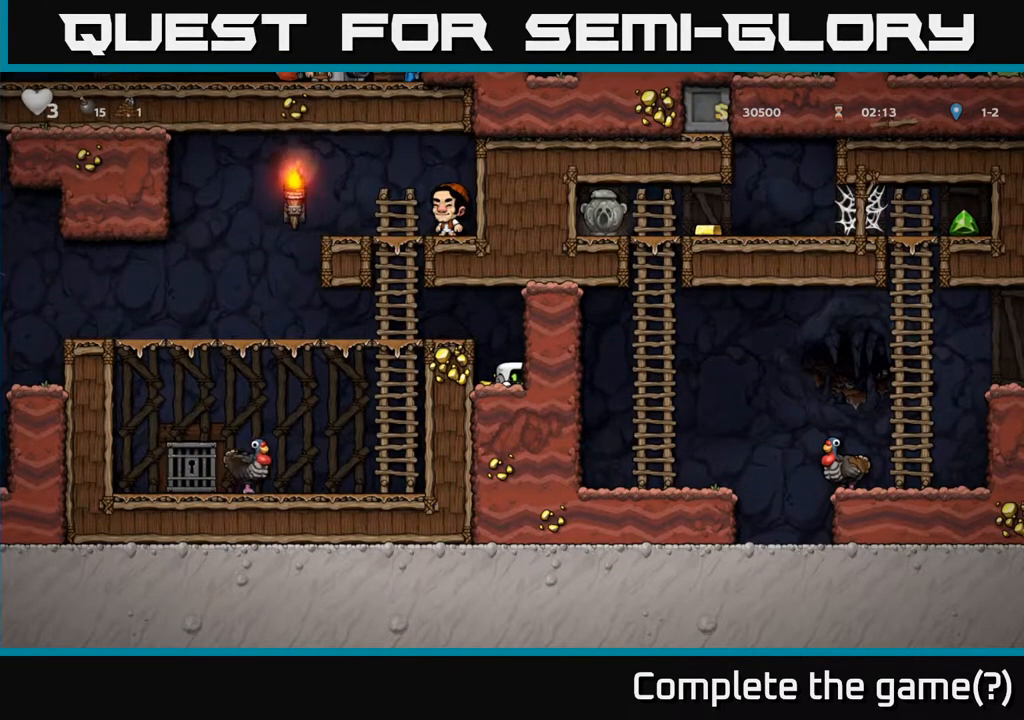
{"buttons": ["DPAD_DOWN"], "left_stick": "center", "right_stick": "center", "events": []}
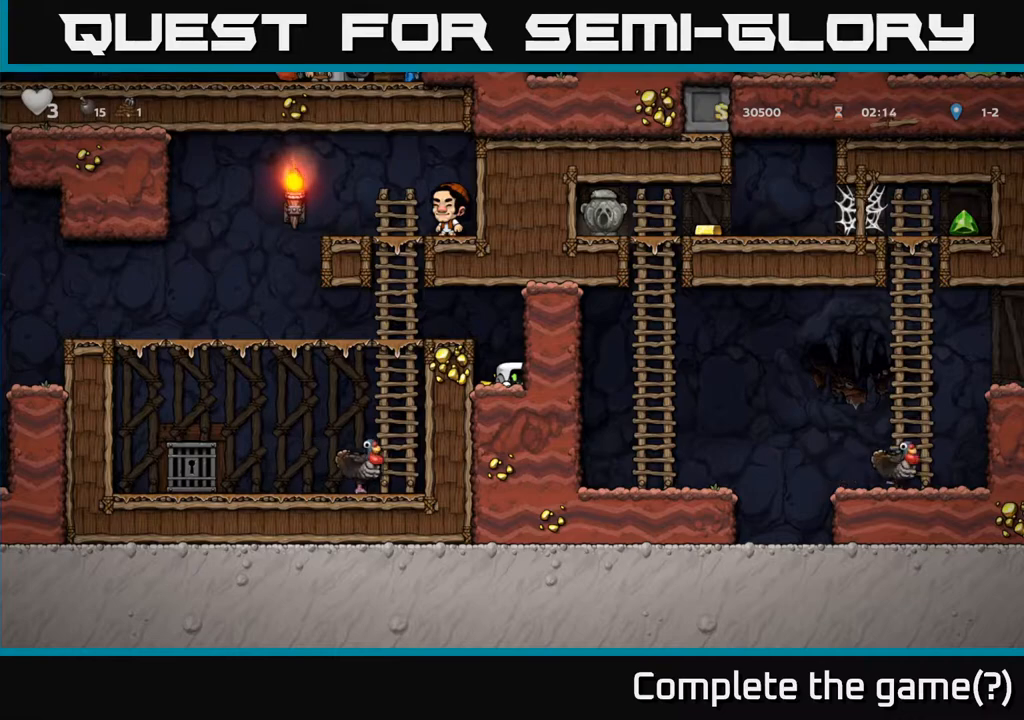
{"buttons": ["DPAD_DOWN"], "left_stick": "center", "right_stick": "center", "events": []}
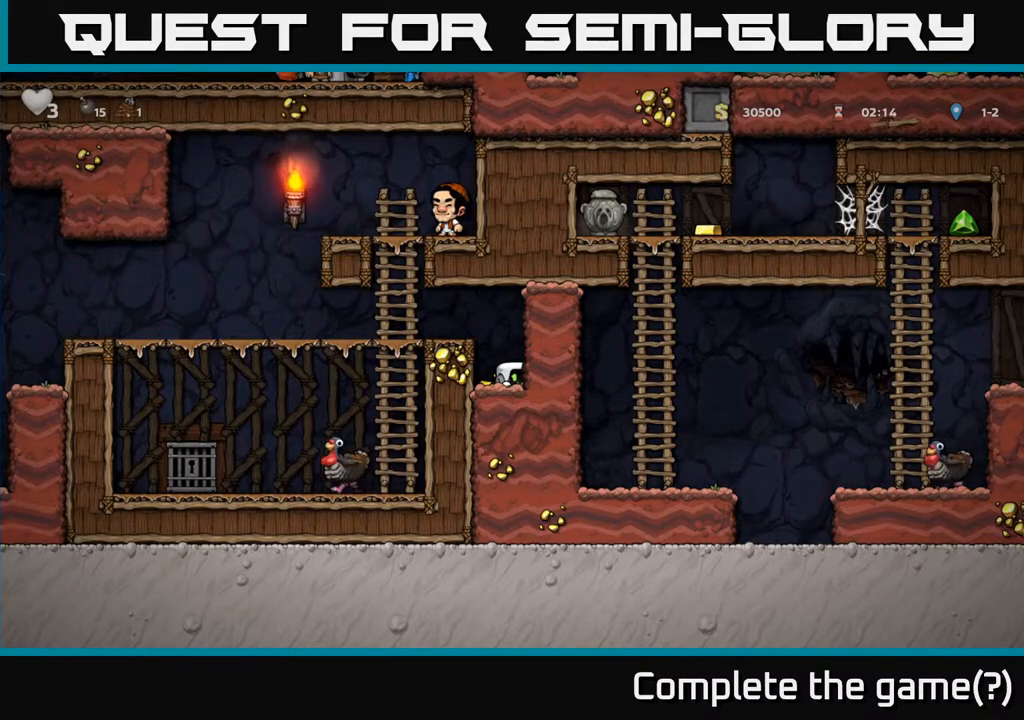
{"buttons": ["DPAD_RIGHT"], "left_stick": "center", "right_stick": "center", "events": [[167, "DPAD_DOWN", "up"], [350, "DPAD_RIGHT", "down"]]}
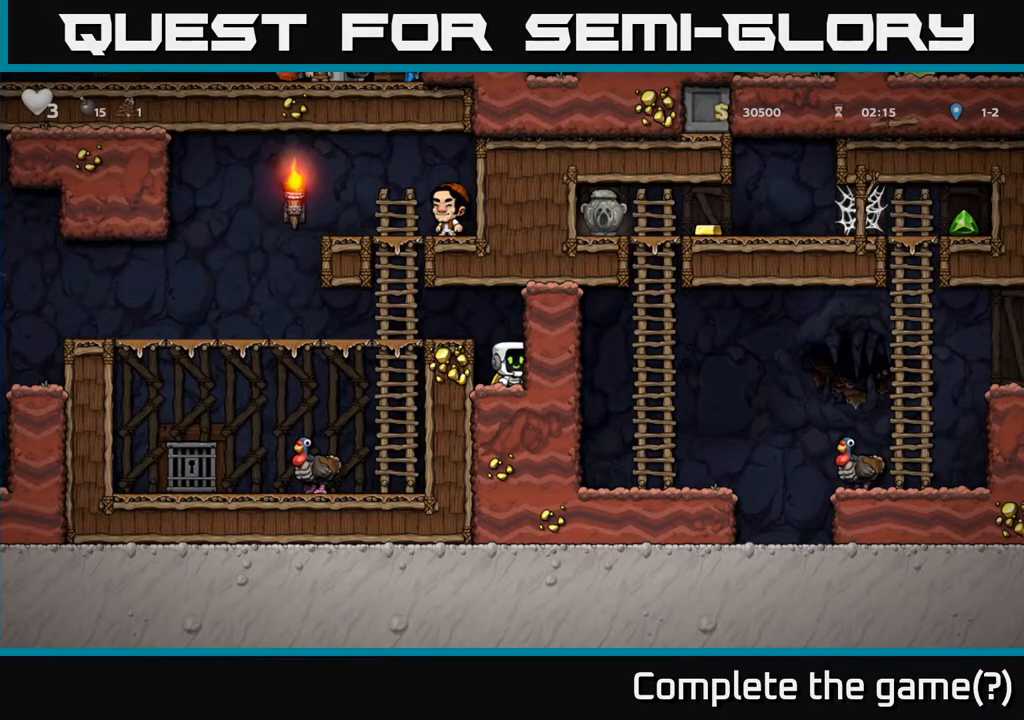
{"buttons": [], "left_stick": "center", "right_stick": "center", "events": [[200, "DPAD_RIGHT", "up"]]}
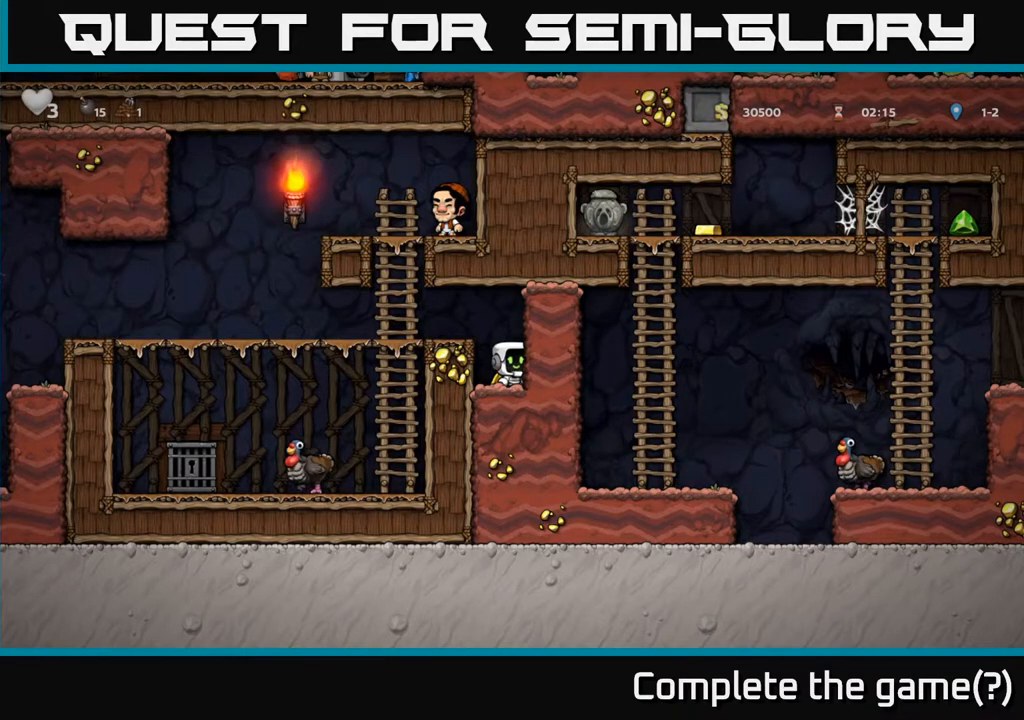
{"buttons": [], "left_stick": "center", "right_stick": "center", "events": []}
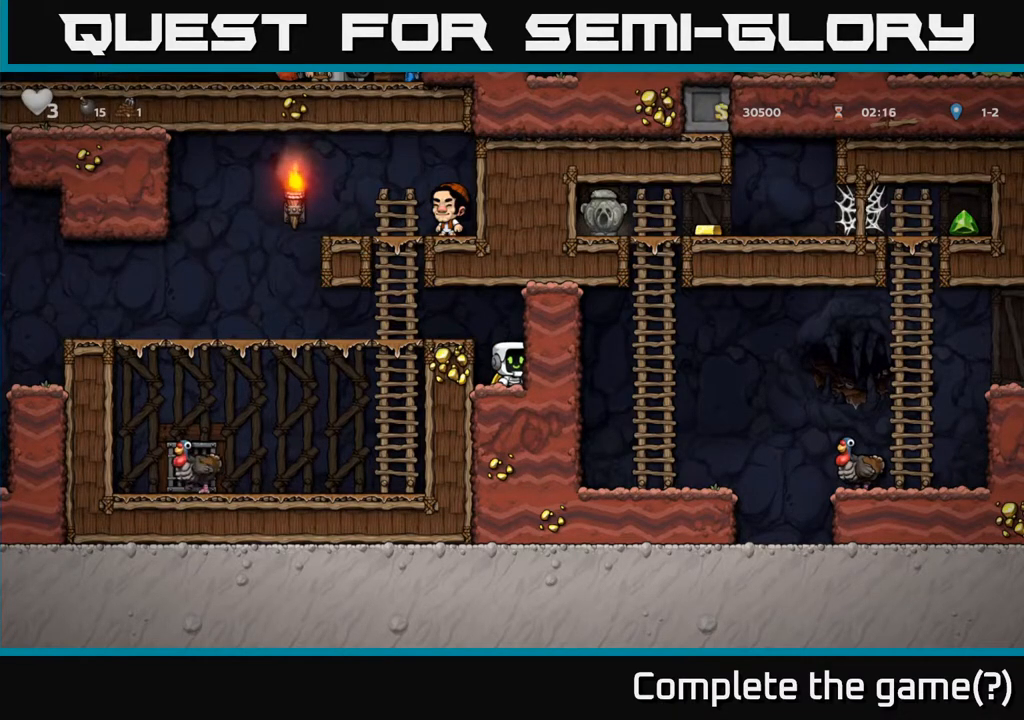
{"buttons": ["DPAD_LEFT"], "left_stick": "center", "right_stick": "center", "events": [[167, "A", "down"], [200, "DPAD_LEFT", "down"], [367, "A", "up"]]}
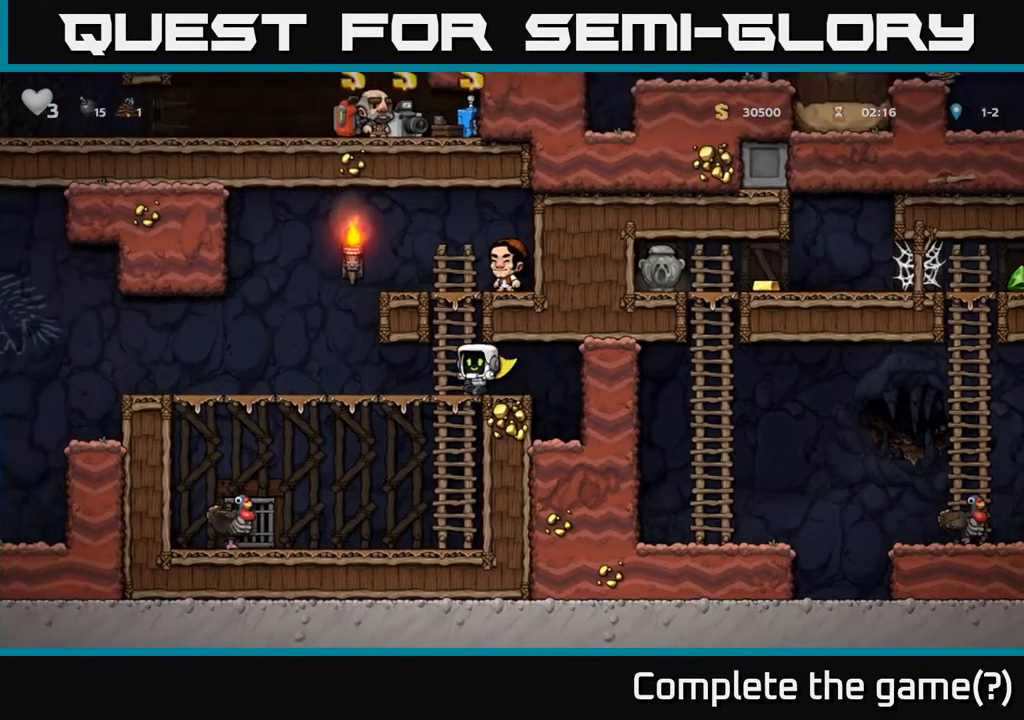
{"buttons": [], "left_stick": "center", "right_stick": "center", "events": [[417, "DPAD_LEFT", "up"]]}